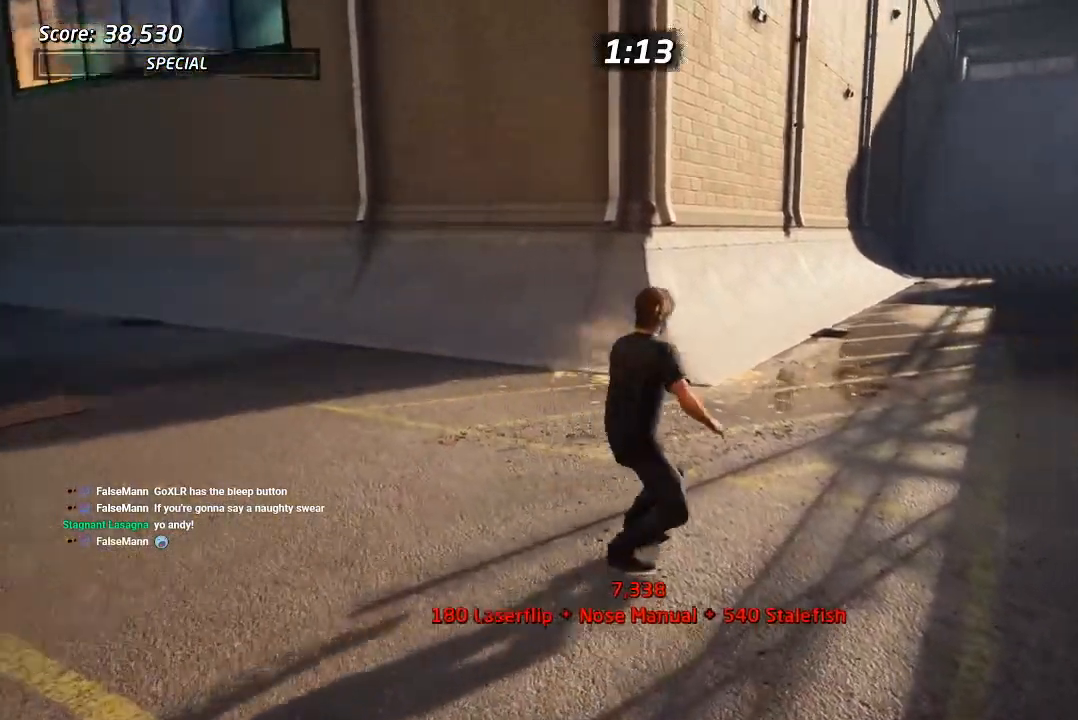
Gameplay with a controller (PlayStation layout); each line is a JSON object with the inputs held at the frame after it (dt_ms = milliseconds from this image to that frame). "events" lists button and stick changes between this image and that frame as [ms after this image, input, new state], when the widget could be followed in between.
{"dt_ms": 1000, "buttons": ["L1", "DPAD_UP", "DPAD_LEFT"], "left_stick": "center", "right_stick": "center"}
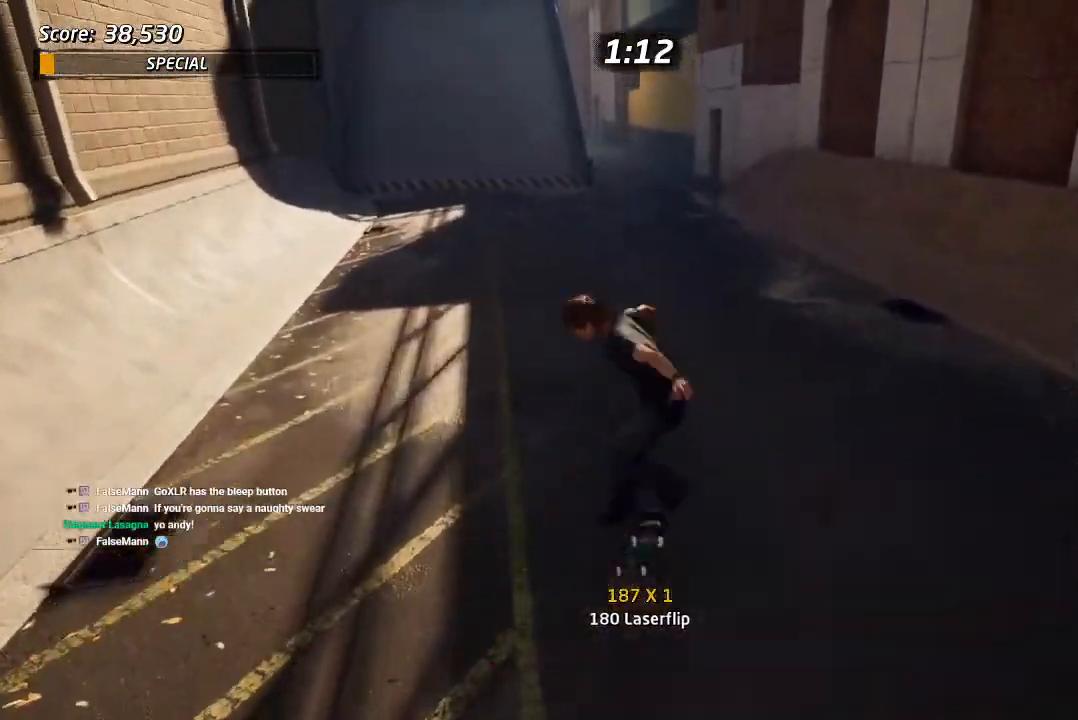
{"dt_ms": 500, "buttons": ["CROSS"], "left_stick": "center", "right_stick": "center", "events": [[50, "SQUARE", "down"], [83, "DPAD_LEFT", "up"], [100, "DPAD_UP", "up"], [217, "SQUARE", "up"], [300, "CROSS", "down"], [333, "L1", "up"]]}
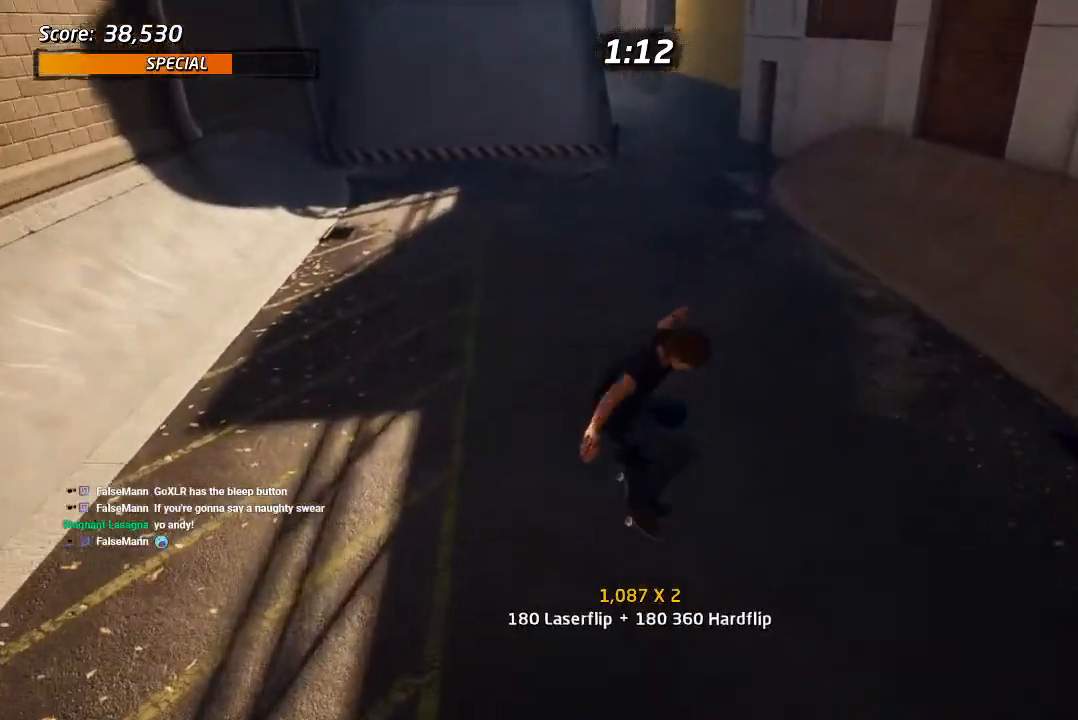
{"dt_ms": 500, "buttons": ["L1"], "left_stick": "center", "right_stick": "center", "events": [[267, "DPAD_RIGHT", "down"], [300, "CROSS", "up"], [300, "L1", "down"], [300, "SQUARE", "down"], [433, "SQUARE", "up"], [450, "DPAD_RIGHT", "up"]]}
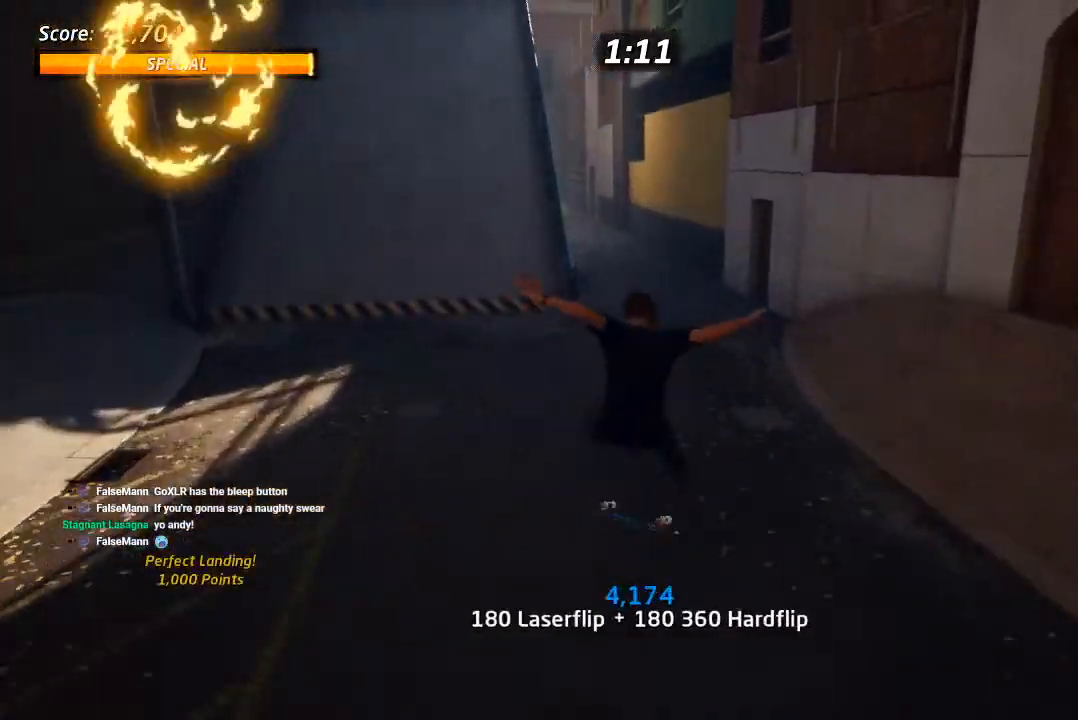
{"dt_ms": 500, "buttons": [], "left_stick": "center", "right_stick": "center", "events": [[233, "L1", "up"]]}
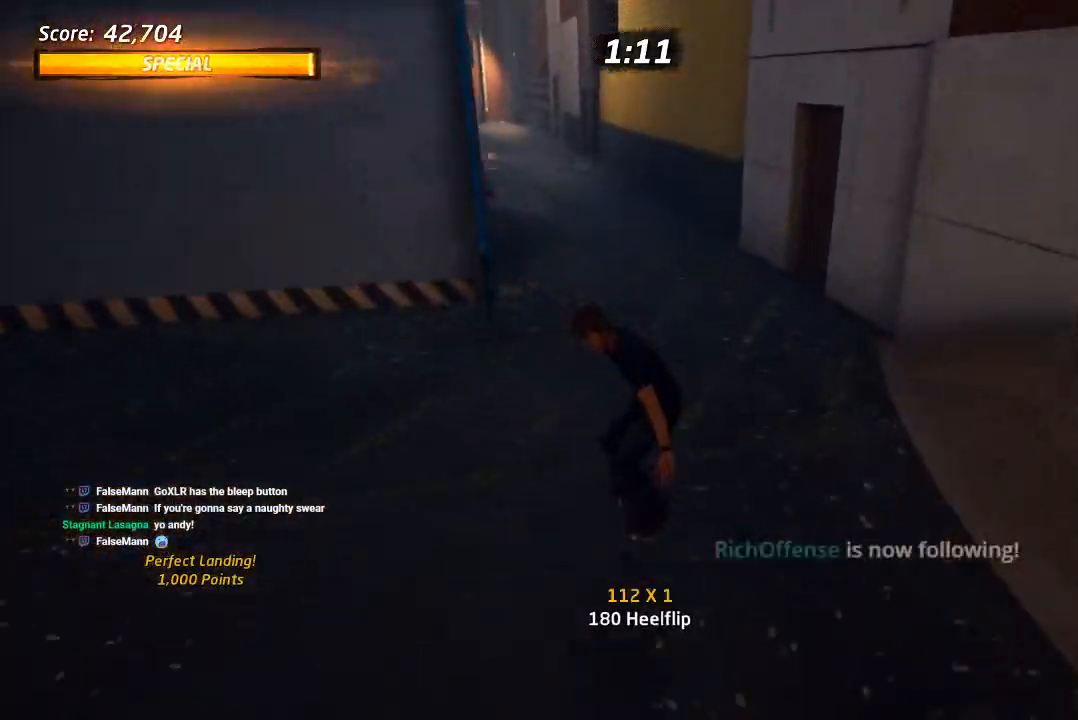
{"dt_ms": 500, "buttons": ["DPAD_DOWN"], "left_stick": "center", "right_stick": "center", "events": [[233, "DPAD_DOWN", "down"]]}
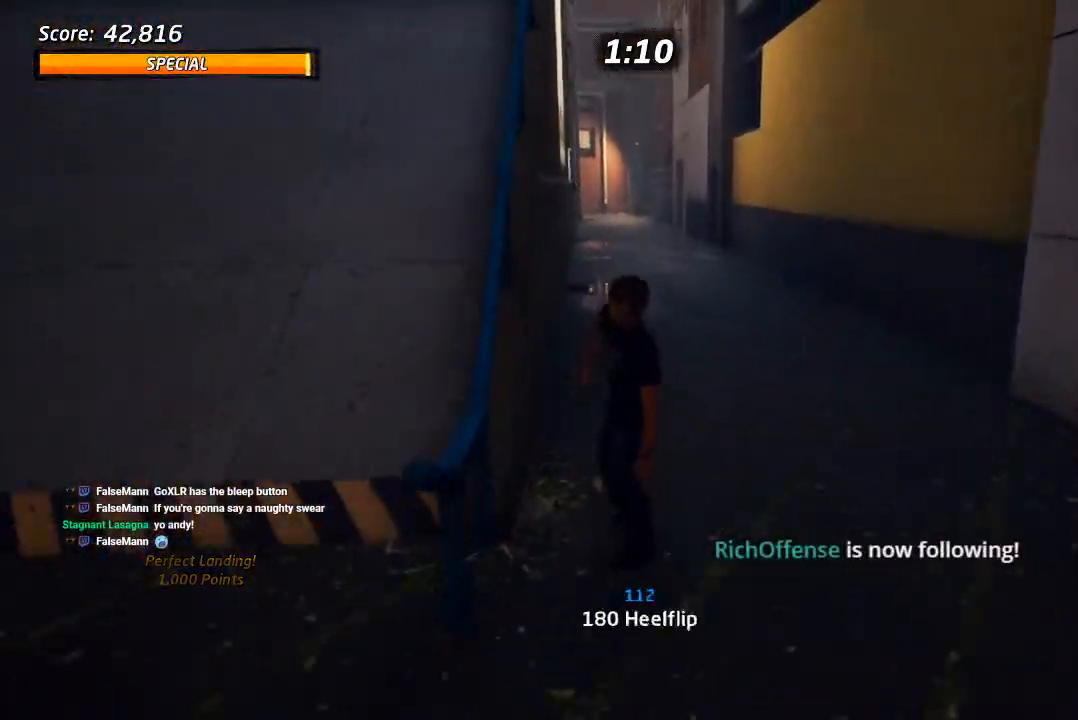
{"dt_ms": 500, "buttons": ["DPAD_DOWN", "DPAD_RIGHT"], "left_stick": "center", "right_stick": "center", "events": [[367, "DPAD_RIGHT", "down"]]}
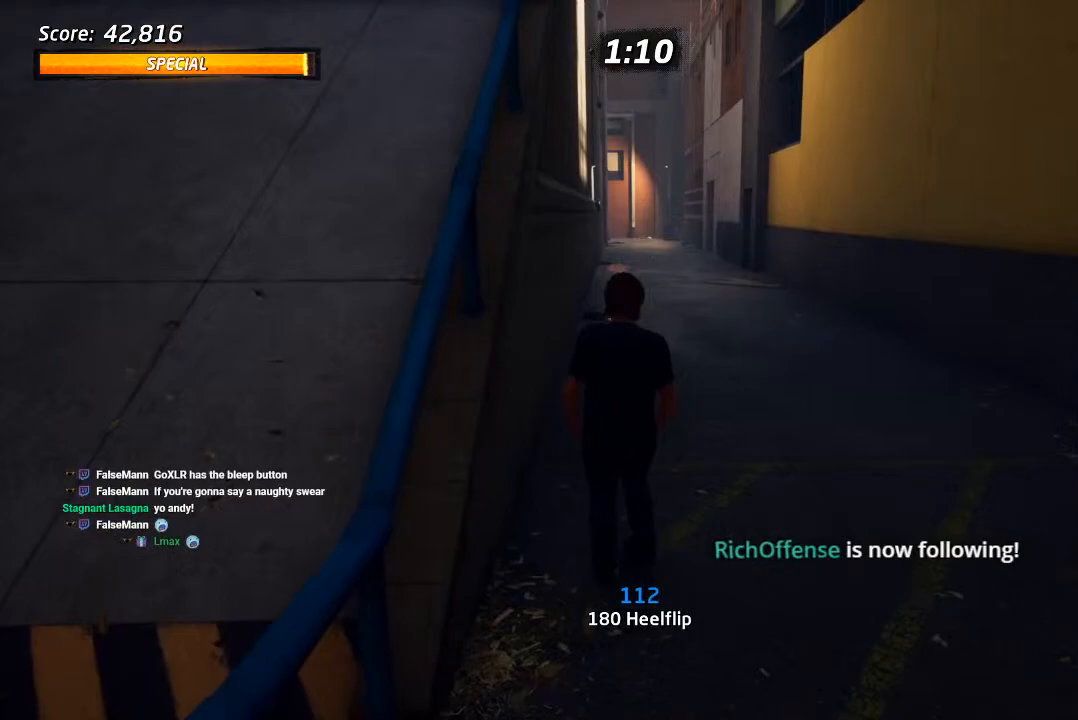
{"dt_ms": 500, "buttons": ["SQUARE", "DPAD_DOWN", "DPAD_LEFT"], "left_stick": "center", "right_stick": "center", "events": [[67, "DPAD_DOWN", "up"], [117, "DPAD_RIGHT", "up"], [167, "CROSS", "down"], [250, "DPAD_RIGHT", "down"], [350, "DPAD_RIGHT", "up"], [483, "DPAD_DOWN", "down"], [483, "DPAD_LEFT", "down"], [483, "SQUARE", "down"], [500, "CROSS", "up"]]}
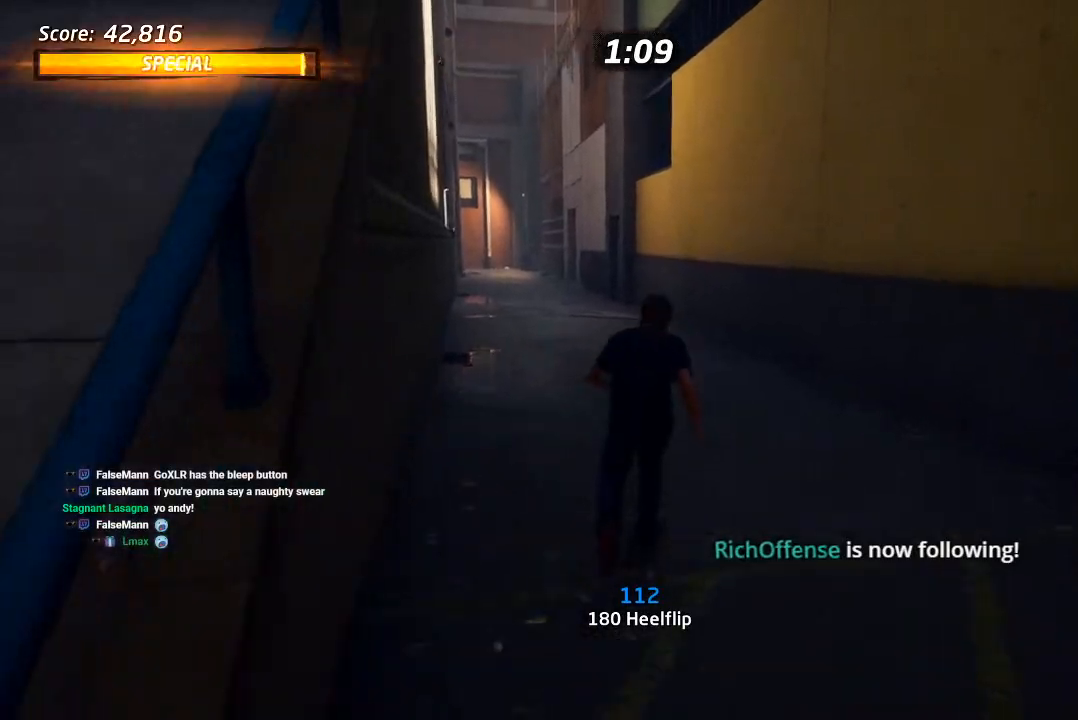
{"dt_ms": 500, "buttons": ["CROSS"], "left_stick": "center", "right_stick": "center", "events": [[50, "L1", "down"], [100, "SQUARE", "up"], [150, "SQUARE", "down"], [200, "DPAD_DOWN", "up"], [217, "DPAD_LEFT", "up"], [333, "SQUARE", "up"], [383, "CROSS", "down"], [450, "L1", "up"]]}
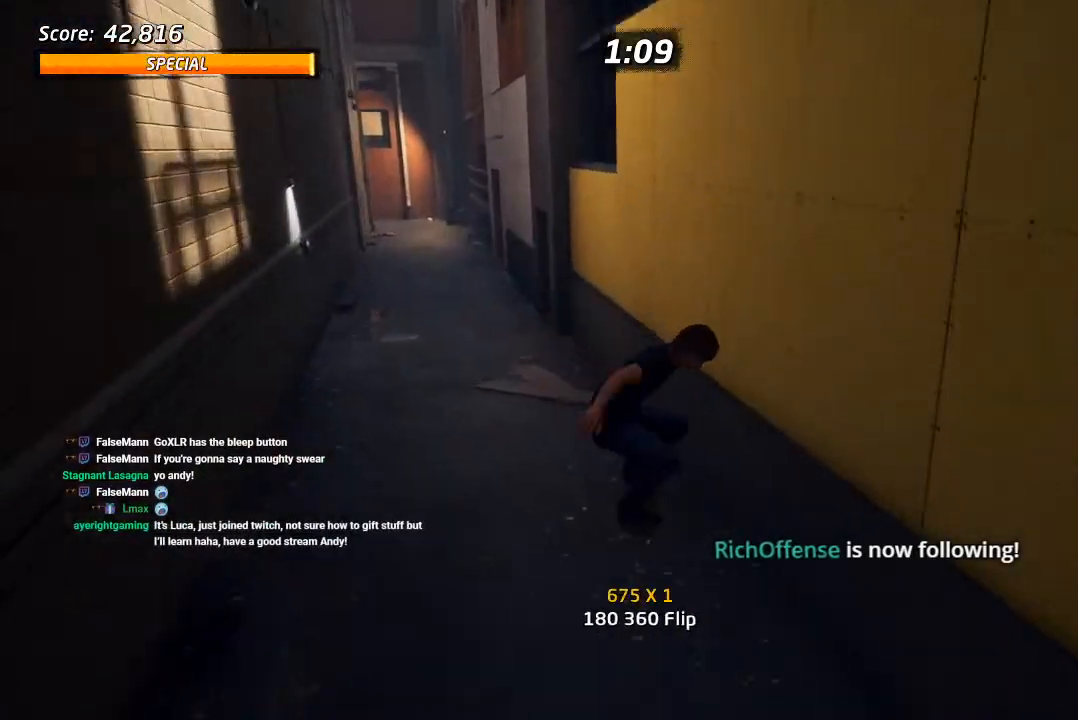
{"dt_ms": 500, "buttons": ["SQUARE", "L1", "DPAD_LEFT"], "left_stick": "center", "right_stick": "center", "events": [[150, "DPAD_LEFT", "down"], [200, "DPAD_DOWN", "down"], [317, "CROSS", "up"], [317, "L1", "down"], [317, "SQUARE", "down"], [400, "SQUARE", "up"], [467, "DPAD_DOWN", "up"], [467, "SQUARE", "down"]]}
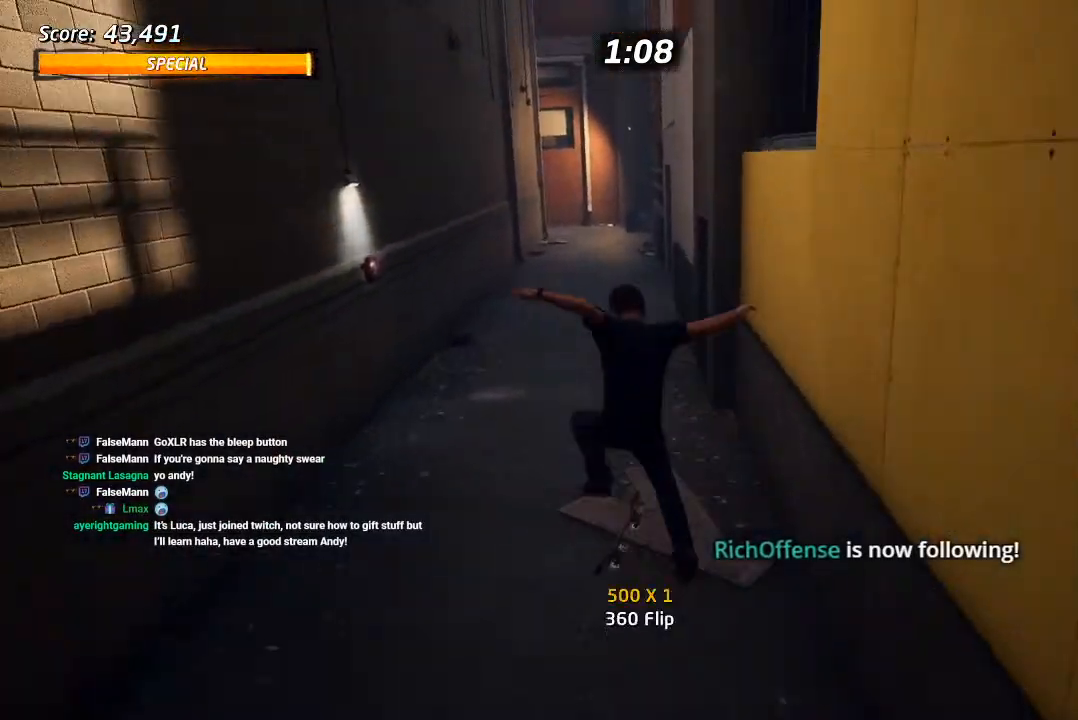
{"dt_ms": 500, "buttons": ["CROSS"], "left_stick": "center", "right_stick": "center", "events": [[17, "DPAD_LEFT", "up"], [133, "SQUARE", "up"], [217, "CROSS", "down"], [233, "L1", "up"]]}
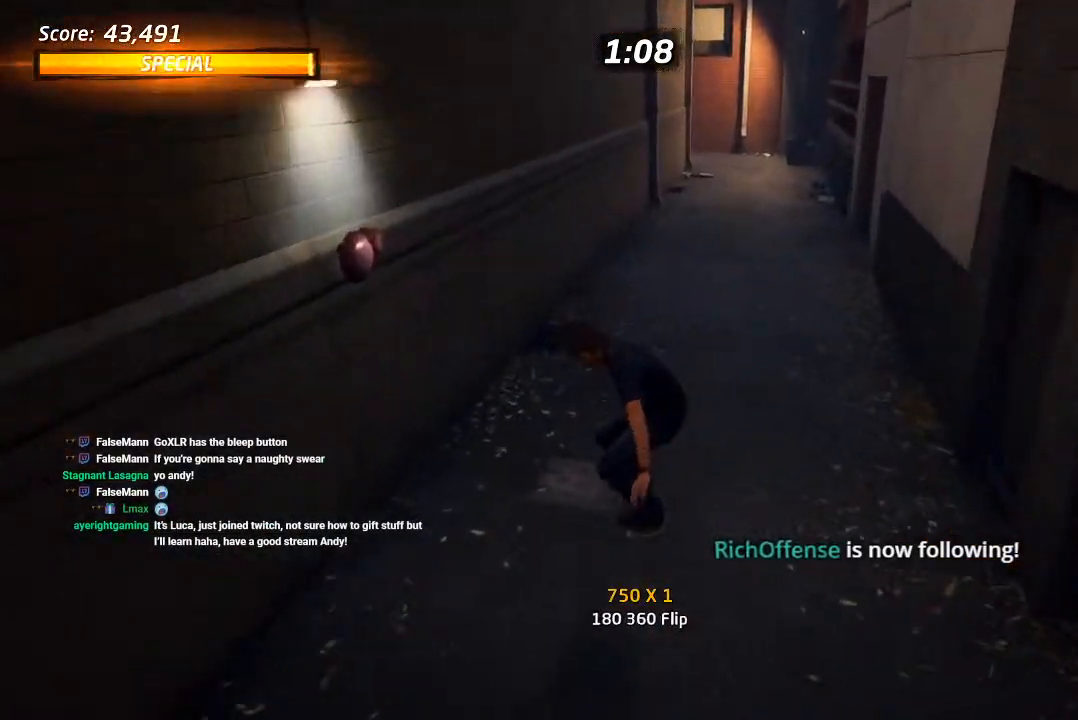
{"dt_ms": 500, "buttons": ["L1", "DPAD_DOWN", "DPAD_RIGHT"], "left_stick": "center", "right_stick": "center", "events": [[67, "DPAD_DOWN", "down"], [167, "DPAD_DOWN", "up"], [233, "DPAD_DOWN", "down"], [383, "SQUARE", "down"], [400, "CROSS", "up"], [400, "DPAD_RIGHT", "down"], [433, "L1", "down"], [467, "SQUARE", "up"]]}
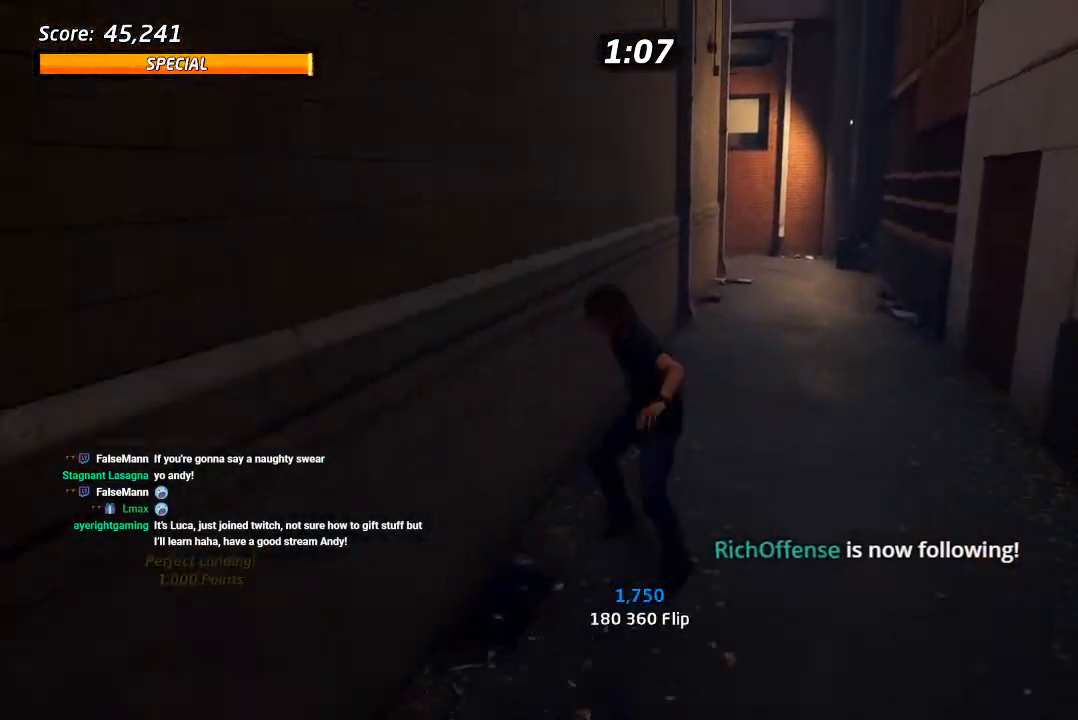
{"dt_ms": 500, "buttons": ["CROSS", "DPAD_UP"], "left_stick": "center", "right_stick": "center", "events": [[50, "SQUARE", "down"], [100, "DPAD_DOWN", "up"], [117, "DPAD_RIGHT", "up"], [217, "DPAD_DOWN", "down"], [217, "SQUARE", "up"], [283, "CROSS", "down"], [317, "L1", "up"], [350, "DPAD_DOWN", "up"], [433, "DPAD_UP", "down"]]}
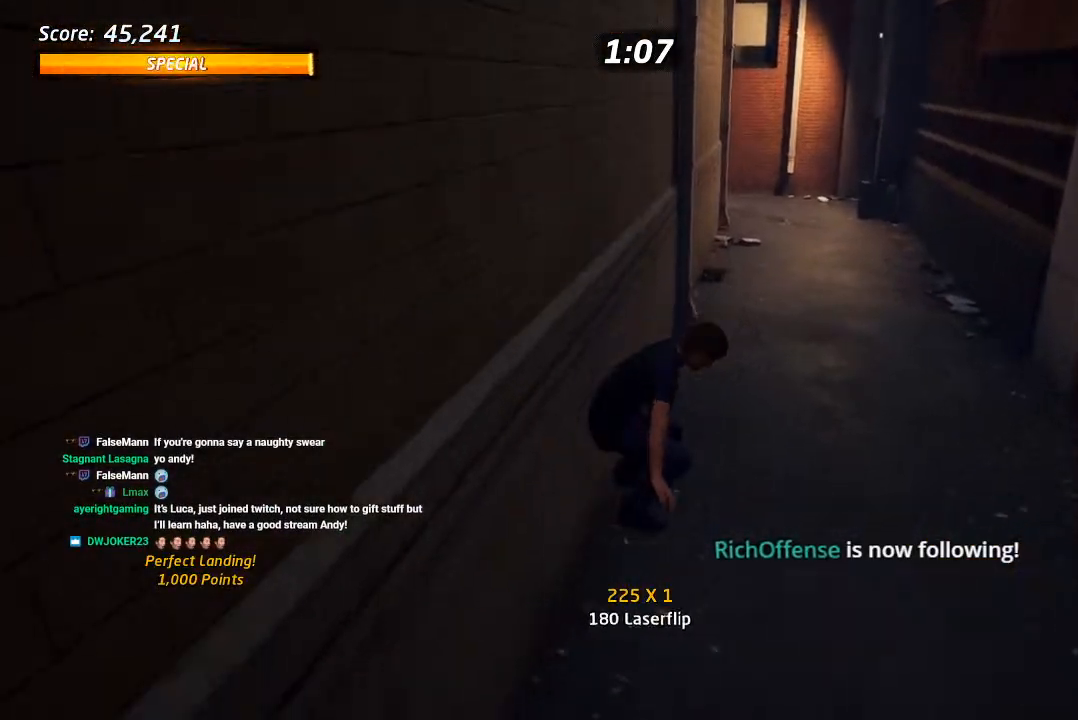
{"dt_ms": 500, "buttons": ["SQUARE", "L1"], "left_stick": "center", "right_stick": "center", "events": [[67, "DPAD_UP", "up"], [183, "DPAD_RIGHT", "down"], [250, "CROSS", "up"], [250, "L1", "down"], [250, "SQUARE", "down"], [417, "DPAD_RIGHT", "up"]]}
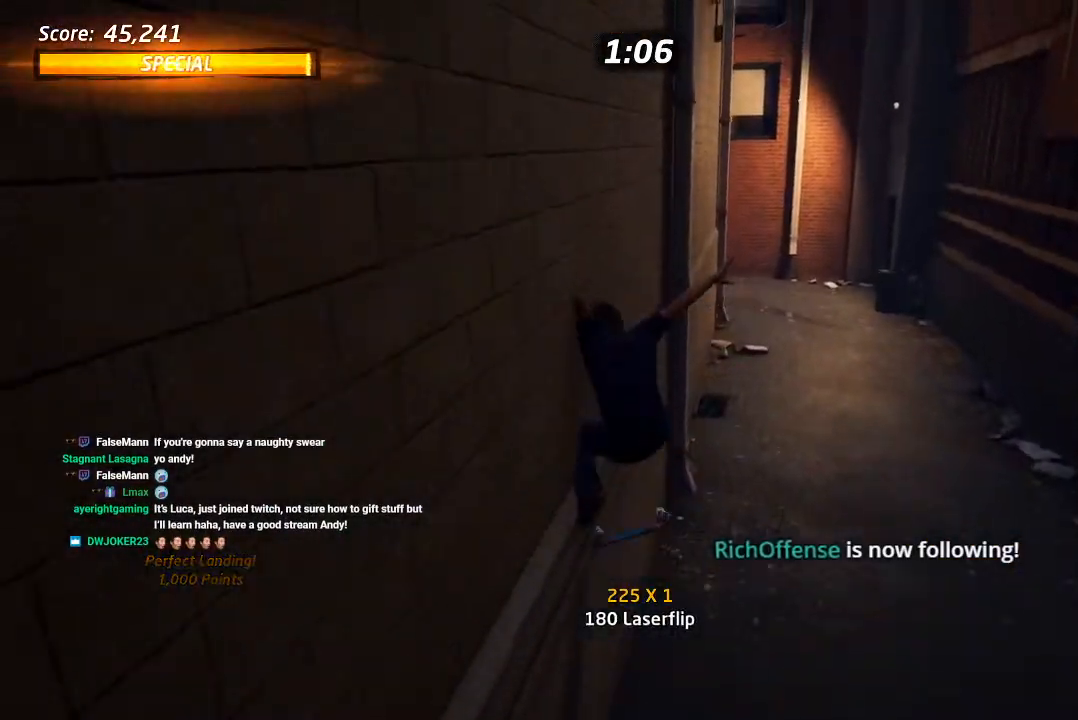
{"dt_ms": 500, "buttons": ["DPAD_DOWN", "DPAD_RIGHT"], "left_stick": "center", "right_stick": "left", "events": [[33, "SQUARE", "up"], [100, "L1", "up"], [267, "right_stick", "left"], [433, "DPAD_RIGHT", "down"], [500, "DPAD_DOWN", "down"]]}
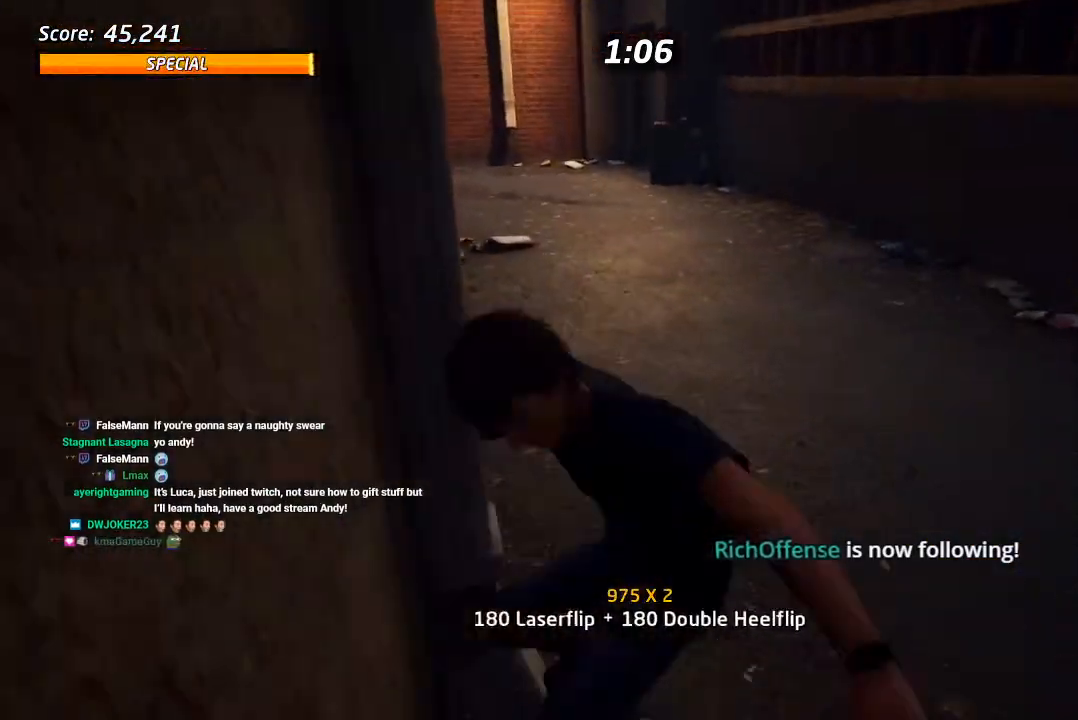
{"dt_ms": 500, "buttons": ["DPAD_DOWN", "DPAD_RIGHT"], "left_stick": "center", "right_stick": "center", "events": [[283, "right_stick", "center"]]}
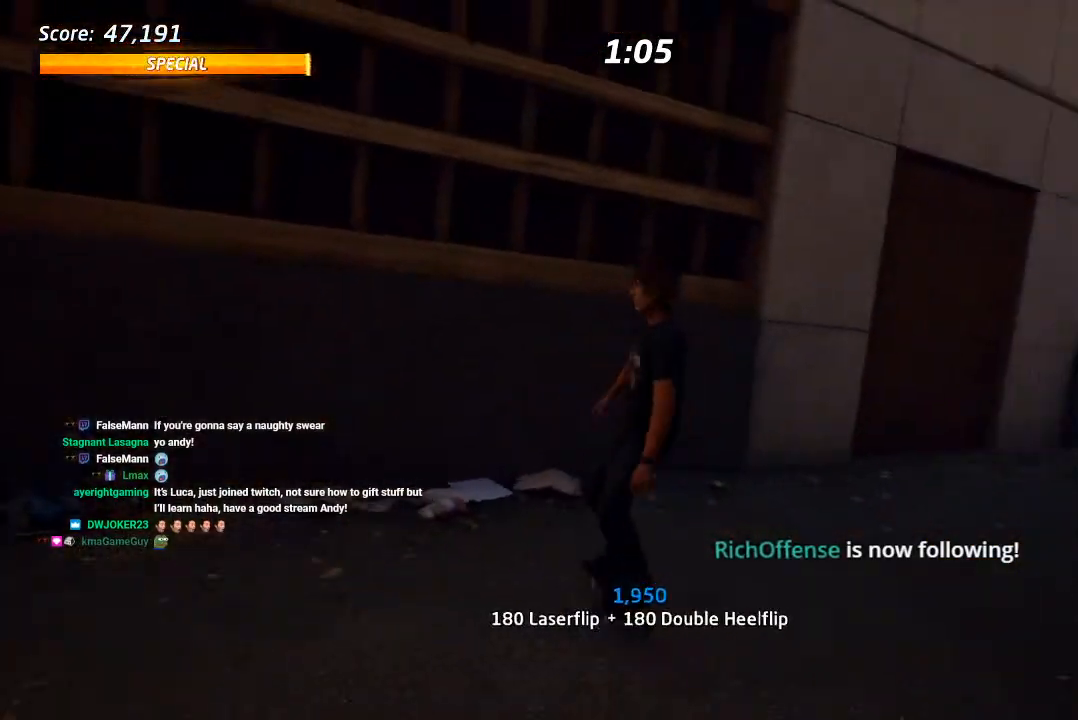
{"dt_ms": 500, "buttons": ["CROSS"], "left_stick": "center", "right_stick": "center", "events": [[50, "right_stick", "left"], [267, "right_stick", "center"], [350, "CROSS", "down"], [350, "DPAD_DOWN", "up"], [433, "DPAD_RIGHT", "up"]]}
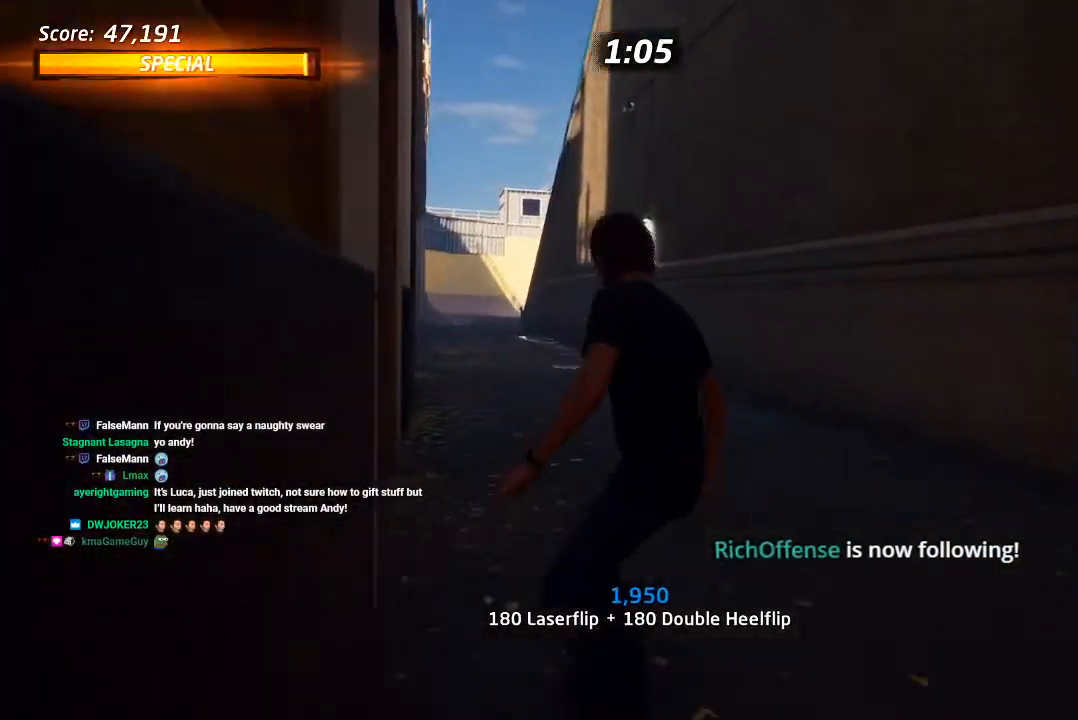
{"dt_ms": 500, "buttons": ["CROSS"], "left_stick": "center", "right_stick": "center", "events": [[283, "DPAD_RIGHT", "down"], [333, "DPAD_DOWN", "down"], [433, "DPAD_DOWN", "up"], [450, "DPAD_RIGHT", "up"]]}
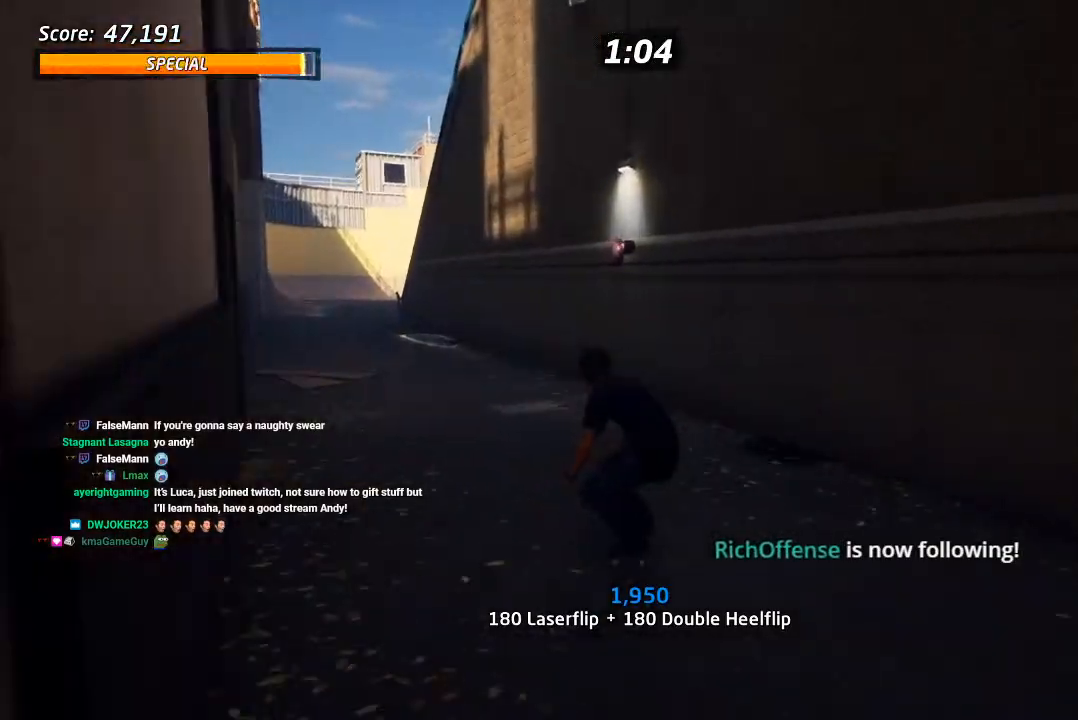
{"dt_ms": 500, "buttons": ["TRIANGLE"], "left_stick": "center", "right_stick": "center", "events": [[117, "DPAD_RIGHT", "down"], [133, "CROSS", "up"], [150, "TRIANGLE", "down"], [183, "DPAD_RIGHT", "up"]]}
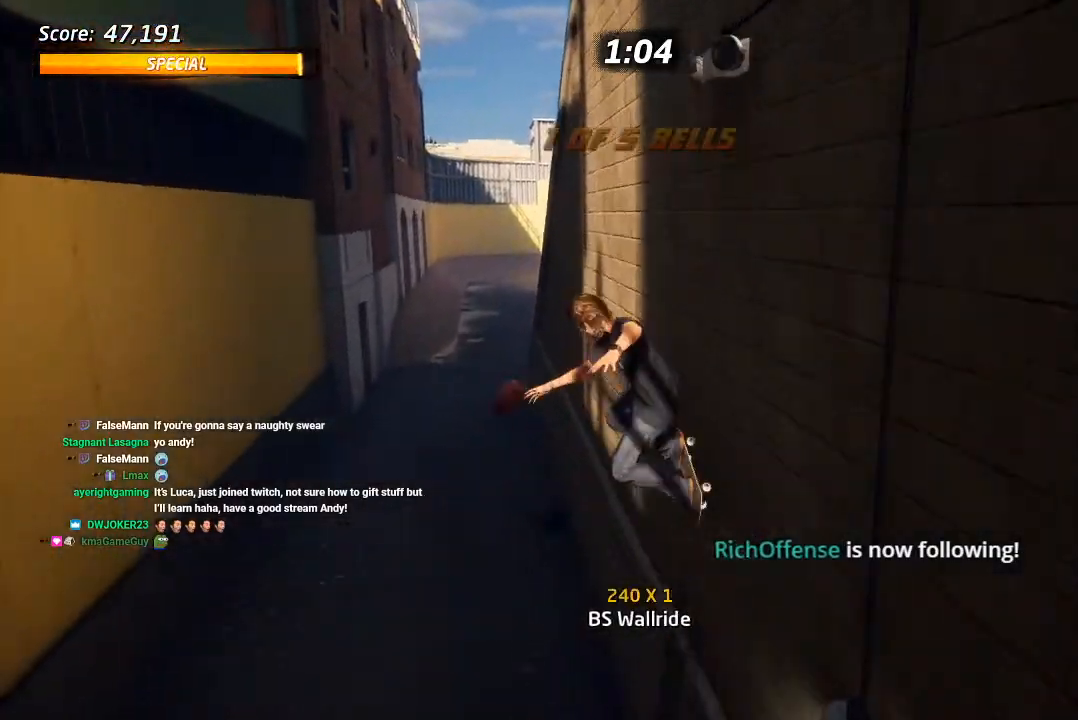
{"dt_ms": 500, "buttons": ["CROSS"], "left_stick": "center", "right_stick": "center", "events": [[333, "CROSS", "down"], [467, "TRIANGLE", "up"]]}
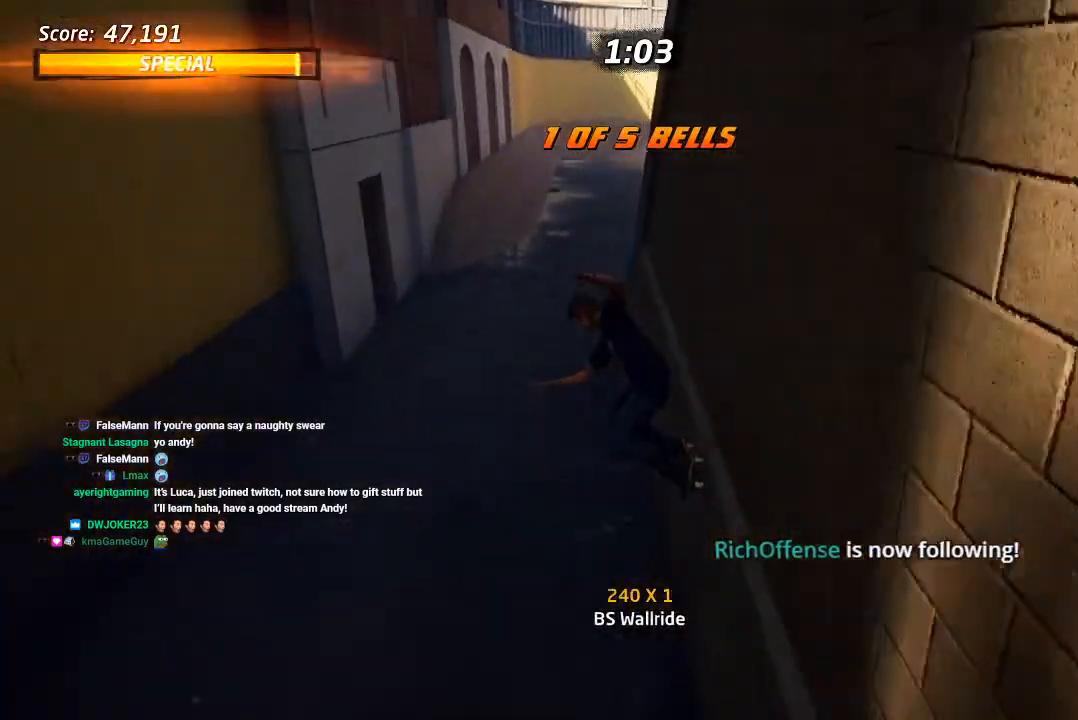
{"dt_ms": 500, "buttons": ["CROSS", "DPAD_DOWN"], "left_stick": "center", "right_stick": "center", "events": [[50, "DPAD_DOWN", "down"], [150, "DPAD_DOWN", "up"], [217, "DPAD_DOWN", "down"], [250, "R1", "down"], [333, "DPAD_DOWN", "up"], [400, "R1", "up"], [450, "DPAD_DOWN", "down"]]}
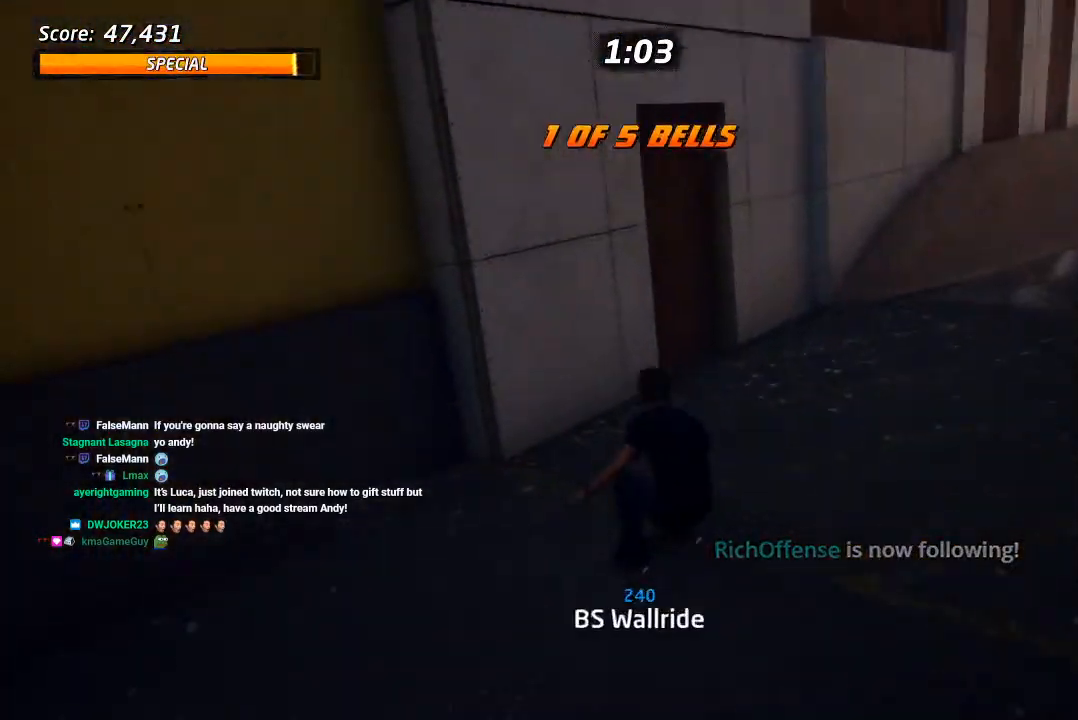
{"dt_ms": 500, "buttons": ["SQUARE", "R1", "DPAD_RIGHT"], "left_stick": "center", "right_stick": "center", "events": [[50, "DPAD_DOWN", "up"], [167, "DPAD_DOWN", "down"], [167, "DPAD_RIGHT", "down"], [333, "SQUARE", "down"], [350, "CROSS", "up"], [350, "R1", "down"], [433, "SQUARE", "up"], [467, "DPAD_DOWN", "up"], [483, "SQUARE", "down"]]}
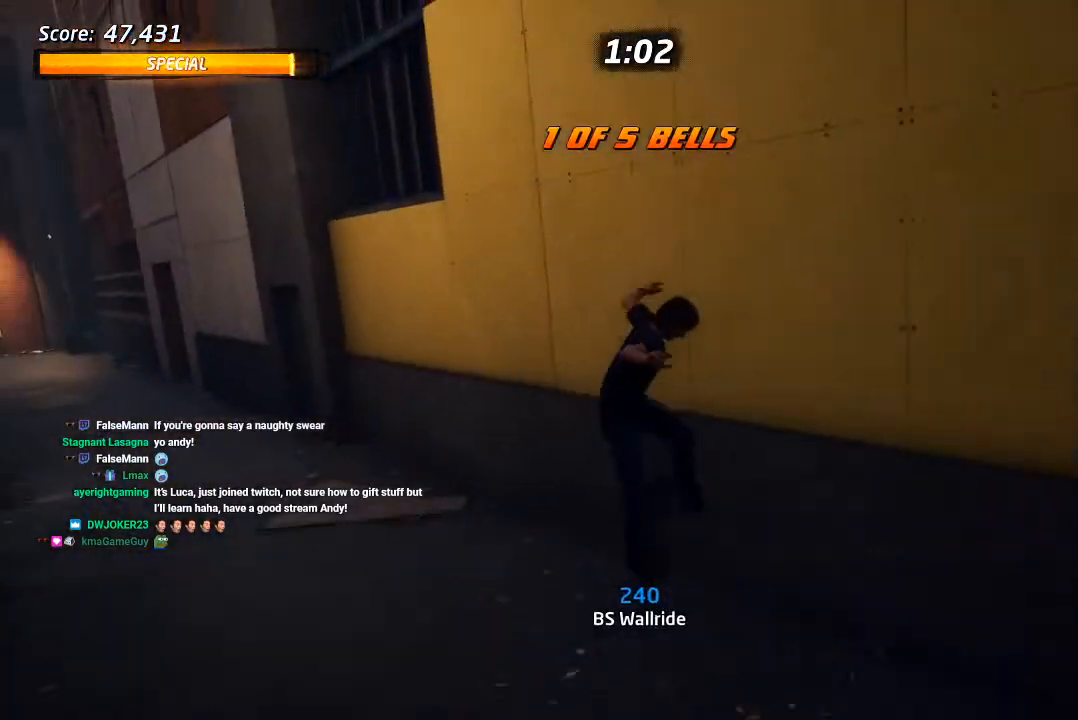
{"dt_ms": 500, "buttons": ["CROSS"], "left_stick": "center", "right_stick": "center", "events": [[100, "DPAD_RIGHT", "up"], [167, "SQUARE", "up"], [233, "CROSS", "down"], [250, "R1", "up"]]}
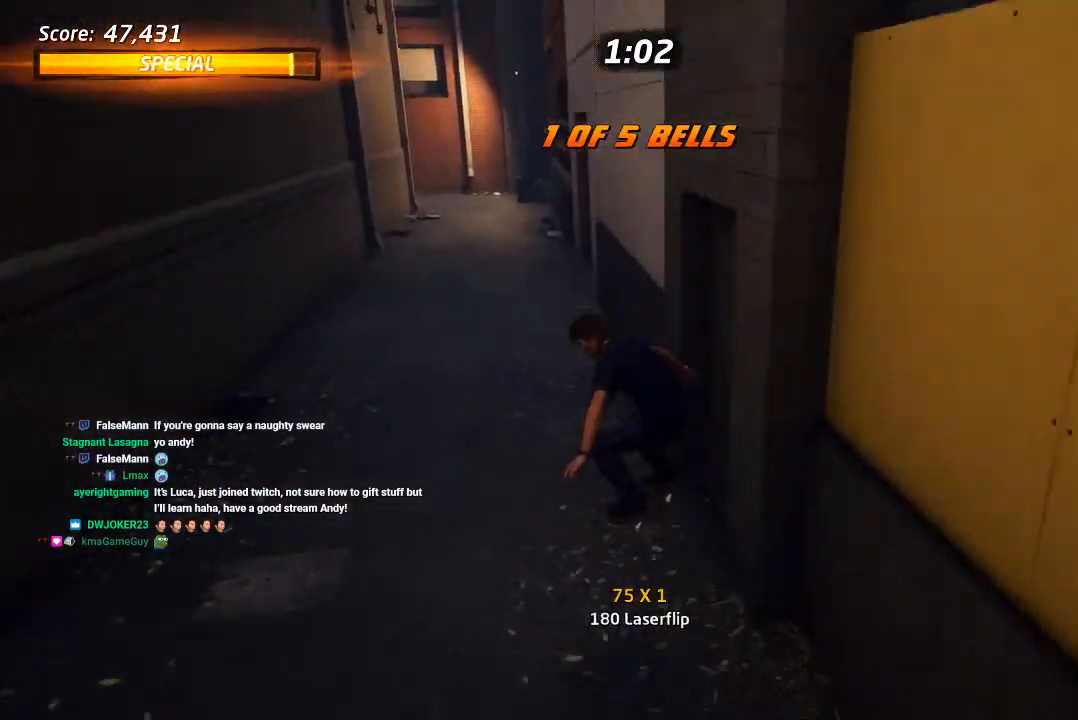
{"dt_ms": 500, "buttons": ["CROSS", "DPAD_DOWN", "DPAD_RIGHT"], "left_stick": "center", "right_stick": "center", "events": [[183, "DPAD_LEFT", "down"], [183, "DPAD_UP", "down"], [350, "DPAD_LEFT", "up"], [350, "DPAD_UP", "up"], [467, "DPAD_RIGHT", "down"], [500, "DPAD_DOWN", "down"]]}
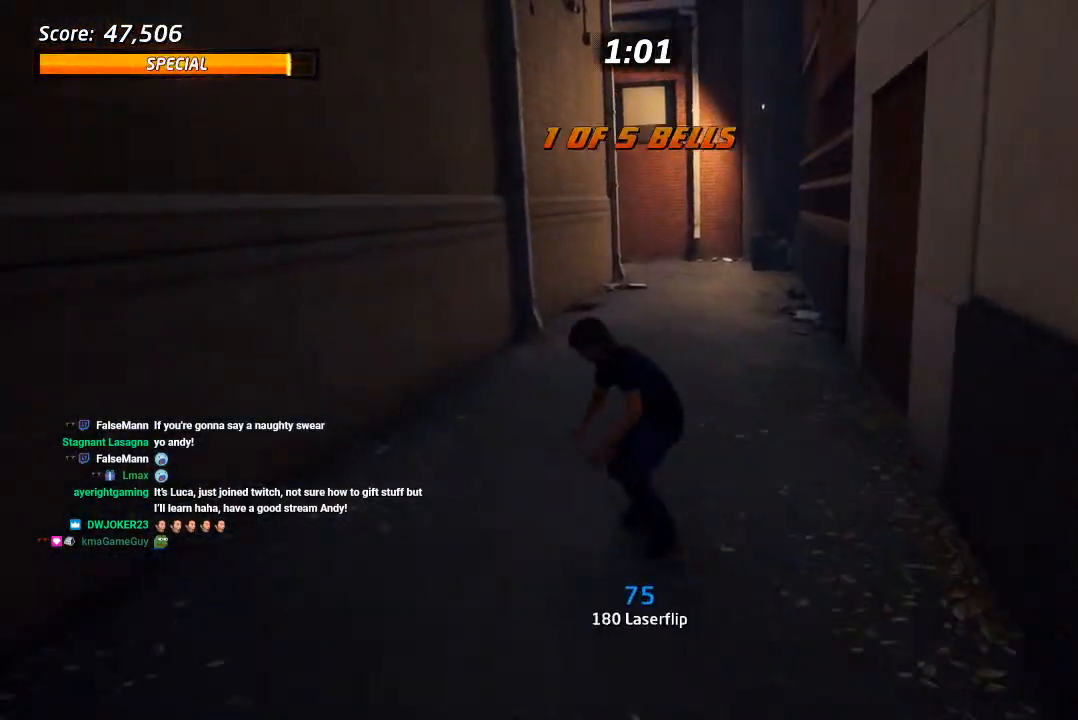
{"dt_ms": 500, "buttons": ["L1"], "left_stick": "center", "right_stick": "center", "events": [[100, "CROSS", "up"], [100, "DPAD_DOWN", "up"], [100, "DPAD_RIGHT", "up"], [150, "SQUARE", "down"], [167, "DPAD_RIGHT", "down"], [167, "L1", "down"], [250, "SQUARE", "up"], [300, "DPAD_RIGHT", "up"]]}
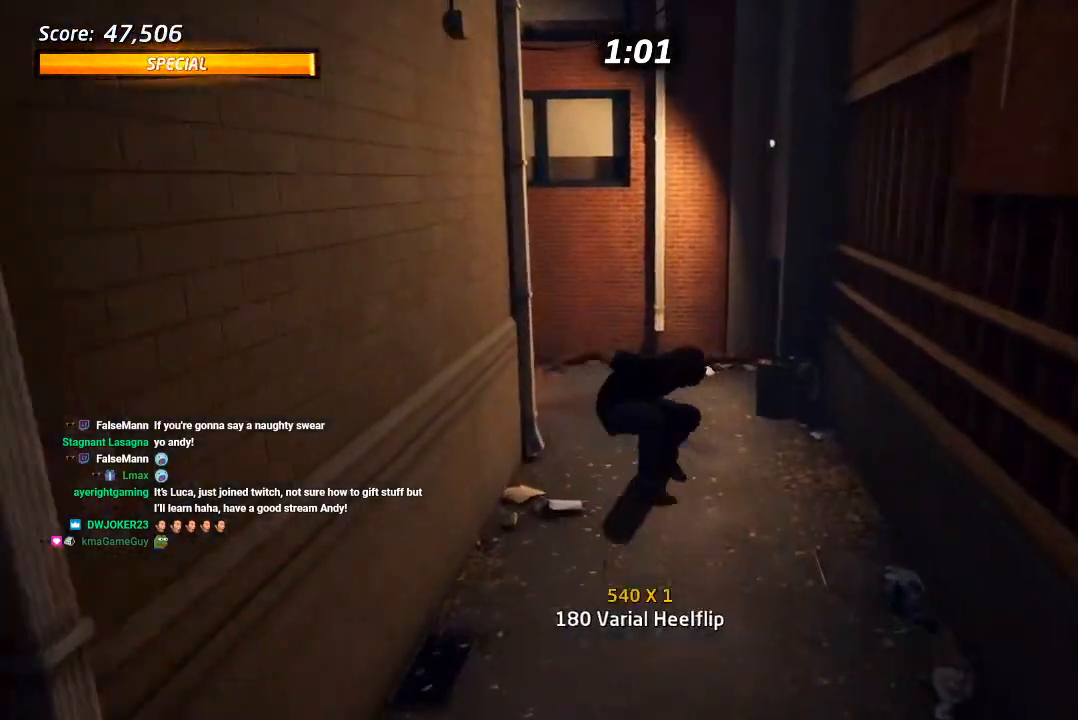
{"dt_ms": 500, "buttons": ["CROSS", "DPAD_DOWN", "DPAD_LEFT"], "left_stick": "center", "right_stick": "center", "events": [[117, "L1", "up"], [150, "right_stick", "down-right"], [367, "right_stick", "center"], [433, "DPAD_LEFT", "down"], [467, "CROSS", "down"], [467, "DPAD_DOWN", "down"]]}
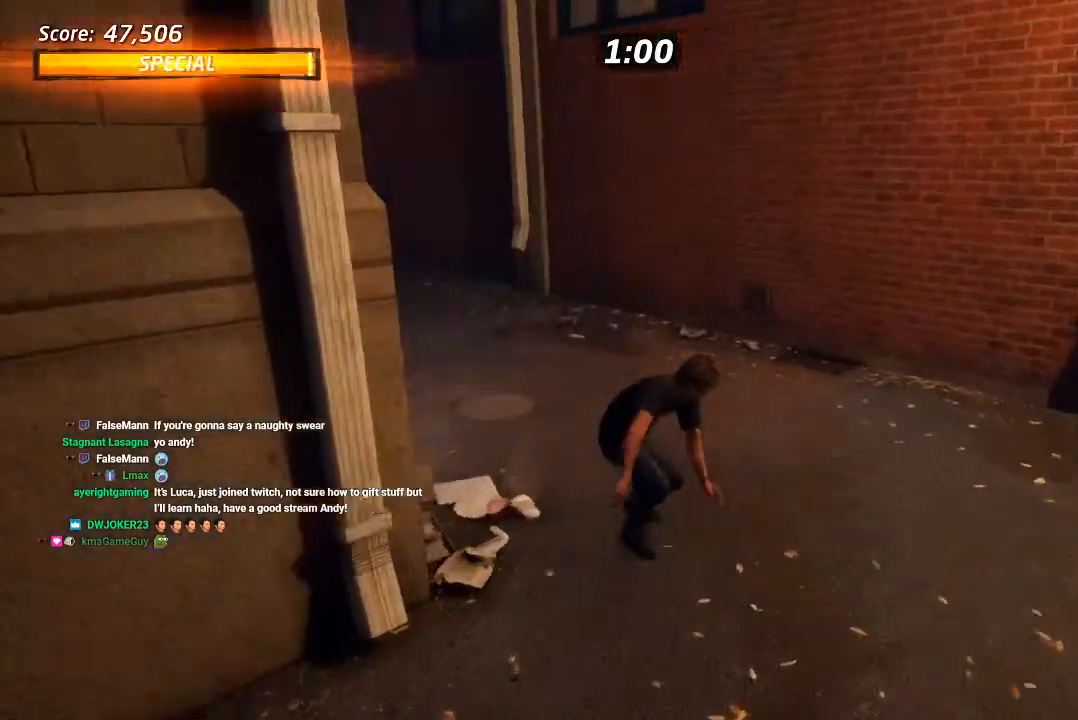
{"dt_ms": 500, "buttons": ["CROSS", "DPAD_DOWN", "DPAD_RIGHT"], "left_stick": "center", "right_stick": "center", "events": [[100, "R2", "down"], [283, "R2", "up"], [300, "DPAD_DOWN", "up"], [317, "DPAD_LEFT", "up"], [400, "DPAD_RIGHT", "down"], [417, "DPAD_DOWN", "down"]]}
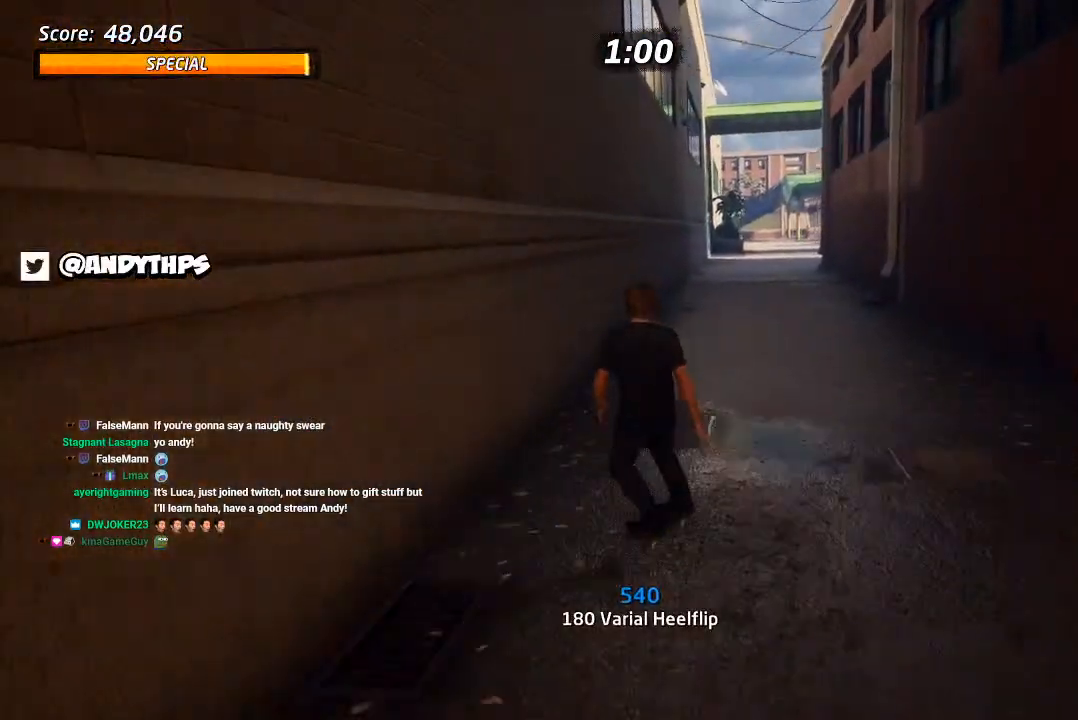
{"dt_ms": 500, "buttons": ["L1"], "left_stick": "center", "right_stick": "center", "events": [[17, "DPAD_DOWN", "up"], [50, "DPAD_RIGHT", "up"], [133, "CROSS", "up"], [133, "DPAD_RIGHT", "down"], [183, "SQUARE", "down"], [217, "L1", "down"], [300, "DPAD_RIGHT", "up"], [450, "SQUARE", "up"]]}
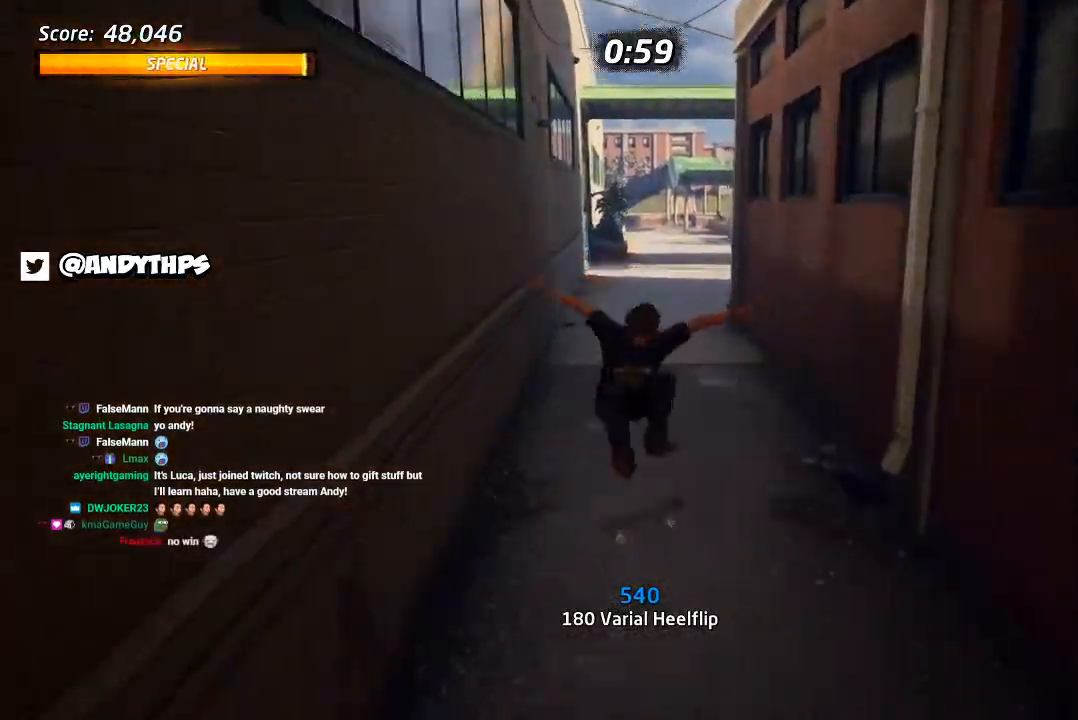
{"dt_ms": 500, "buttons": ["SQUARE", "L1", "DPAD_UP", "DPAD_RIGHT"], "left_stick": "center", "right_stick": "center", "events": [[33, "CROSS", "down"], [33, "L1", "up"], [400, "DPAD_UP", "down"], [400, "L1", "down"], [433, "CROSS", "up"], [433, "SQUARE", "down"], [450, "DPAD_RIGHT", "down"]]}
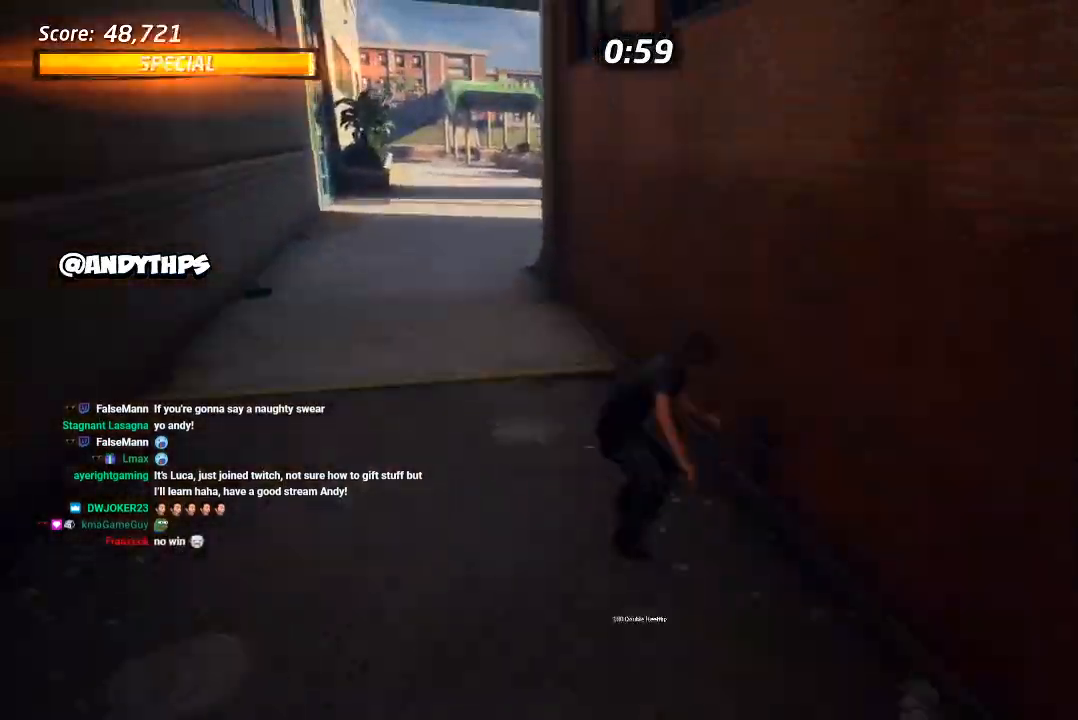
{"dt_ms": 500, "buttons": ["CROSS"], "left_stick": "center", "right_stick": "center", "events": [[83, "DPAD_RIGHT", "up"], [133, "DPAD_UP", "up"], [217, "SQUARE", "up"], [383, "L1", "up"], [417, "CROSS", "down"]]}
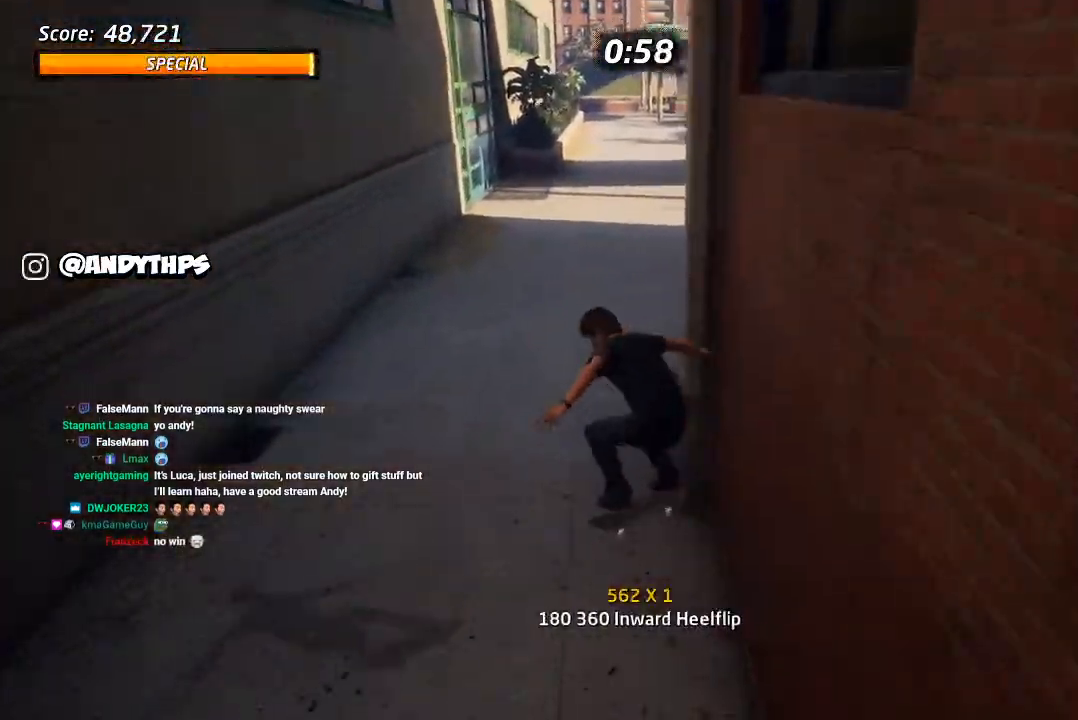
{"dt_ms": 500, "buttons": ["CROSS", "DPAD_RIGHT"], "left_stick": "center", "right_stick": "center", "events": [[33, "L1", "down"], [250, "L1", "up"], [500, "DPAD_RIGHT", "down"]]}